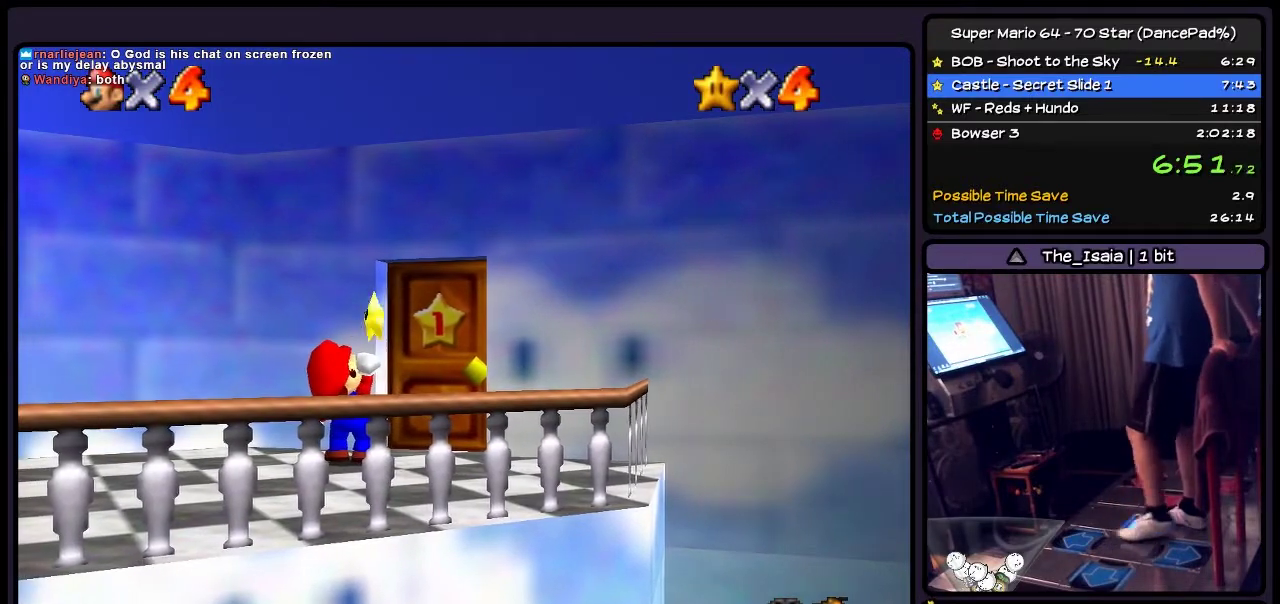
Gameplay with a controller (Nintendo layout); each line is a JSON object with the inputs held at the frame after it. "events" lists button and stick changes between this image and that frame as [ms after this image, input, new state], when the widget could be followed in between. Not read: L3 R3.
{"buttons": [], "events": [[433, "DPAD_RIGHT", "up"]]}
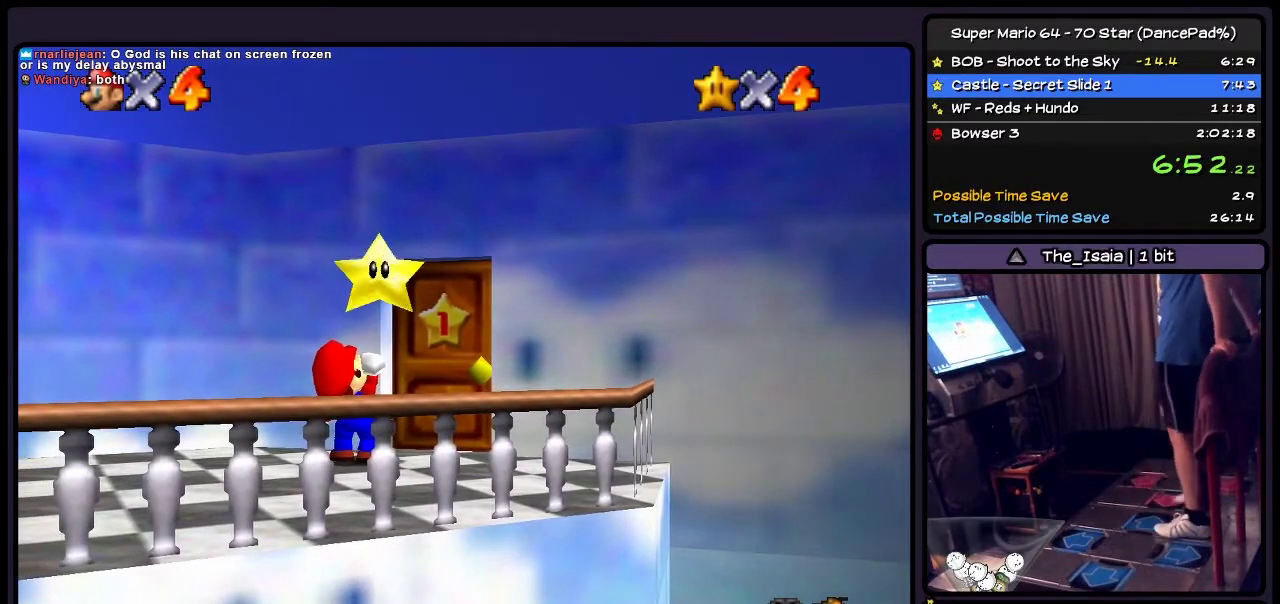
{"buttons": ["A"], "events": [[234, "A", "down"]]}
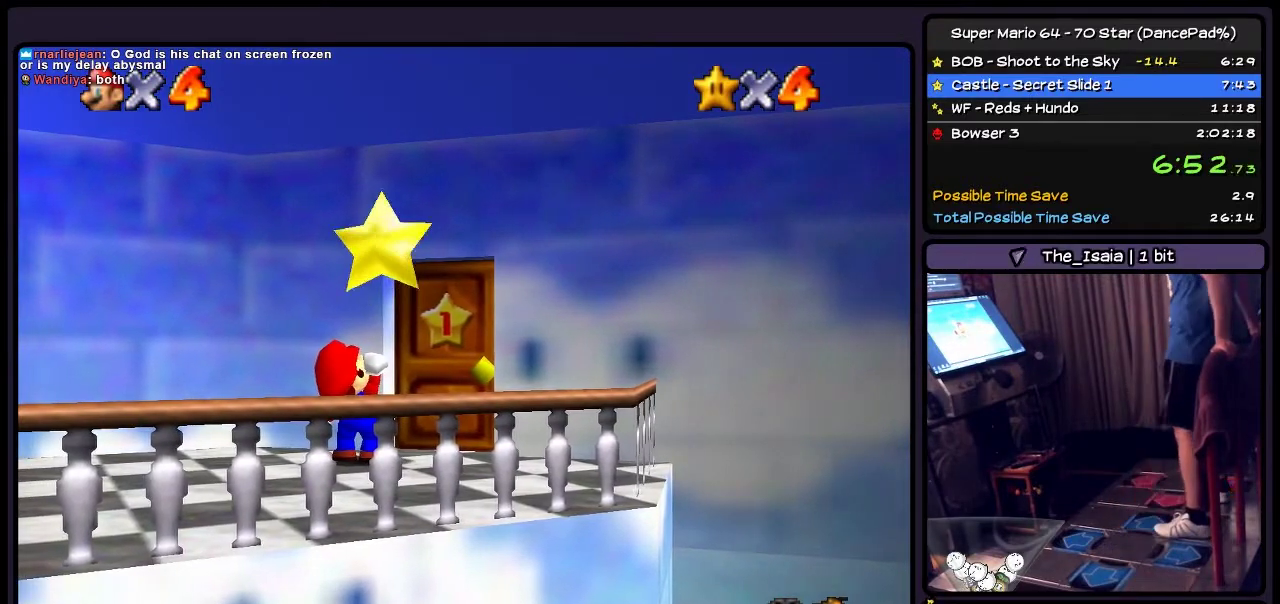
{"buttons": [], "events": [[33, "A", "up"], [200, "A", "down"], [400, "A", "up"]]}
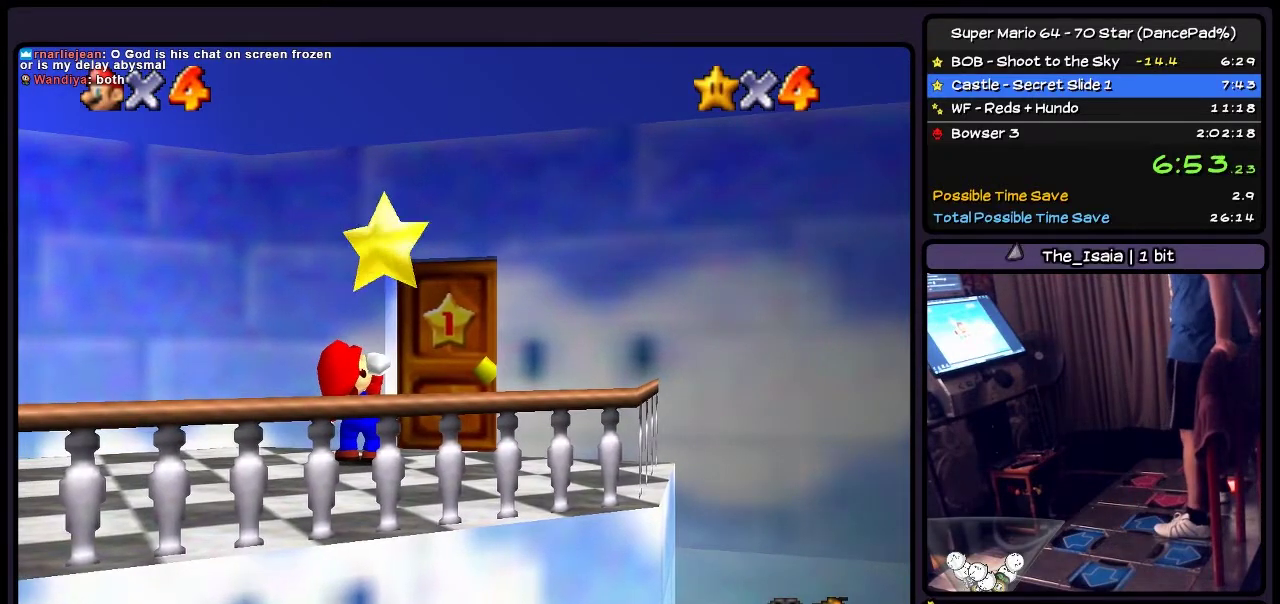
{"buttons": ["A"], "events": [[67, "A", "down"]]}
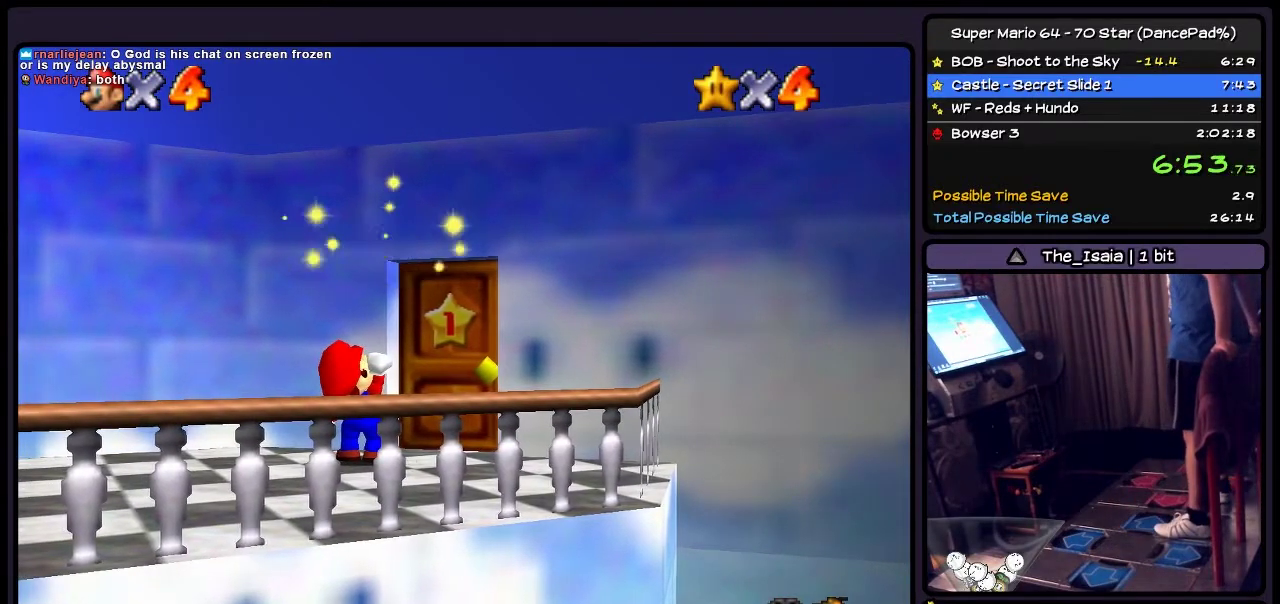
{"buttons": ["A"], "events": [[33, "A", "up"], [200, "A", "down"], [433, "A", "up"], [500, "A", "down"]]}
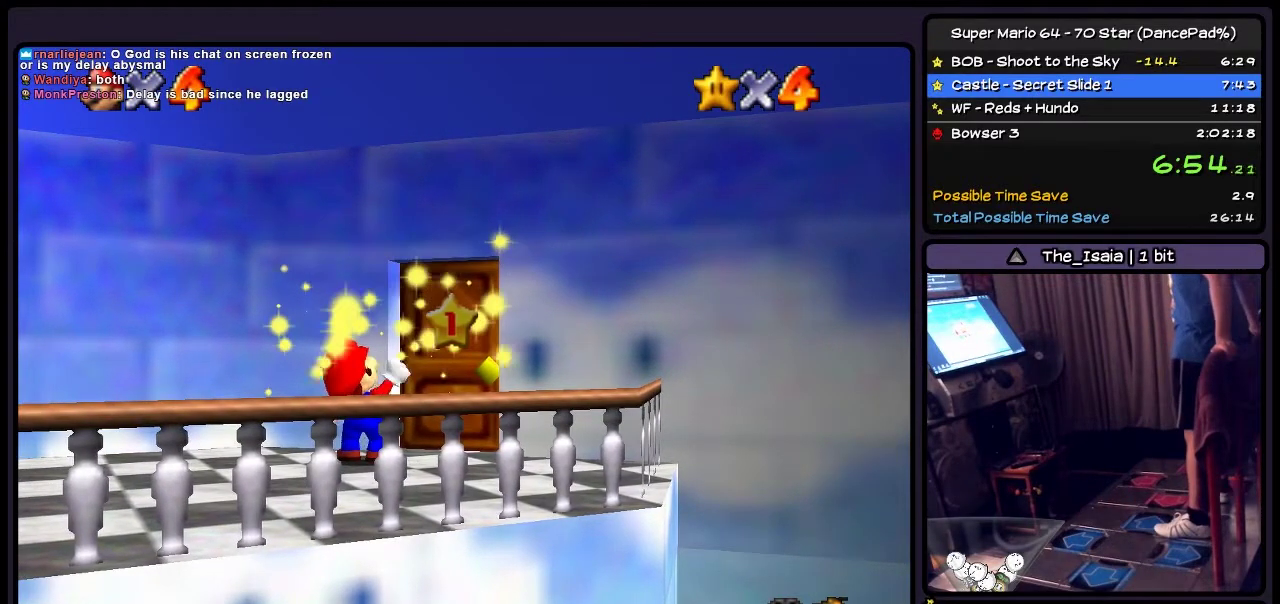
{"buttons": ["A"], "events": [[100, "A", "up"], [267, "A", "down"]]}
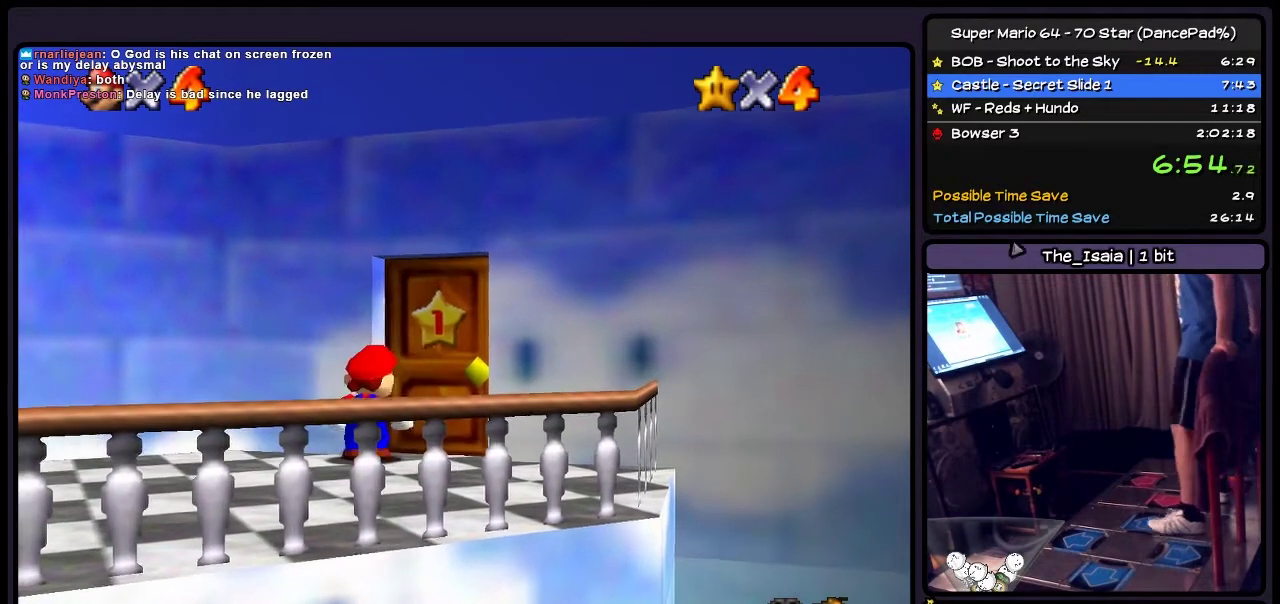
{"buttons": [], "events": [[33, "A", "up"], [200, "A", "down"], [400, "A", "up"]]}
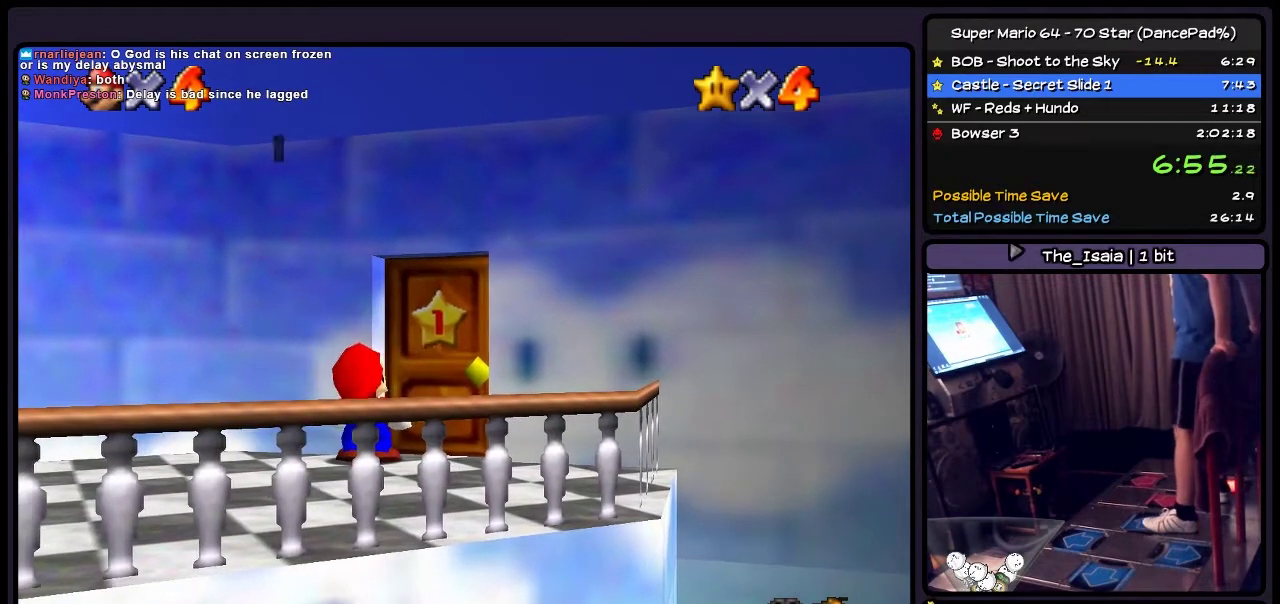
{"buttons": ["A"], "events": [[67, "A", "down"]]}
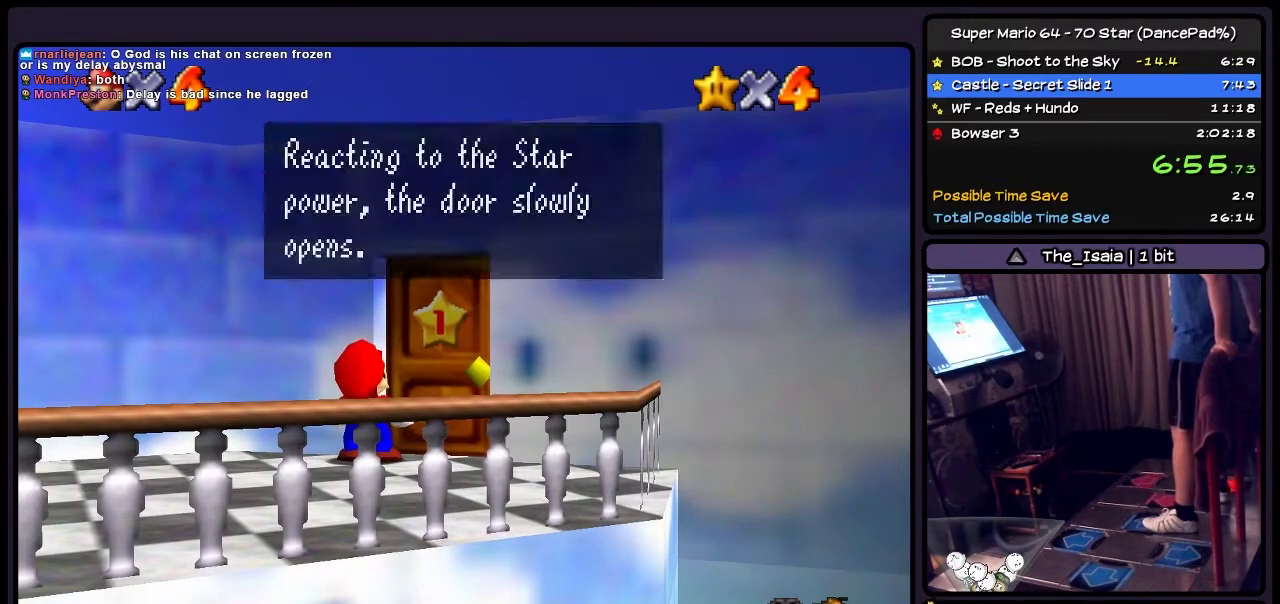
{"buttons": ["A"], "events": [[33, "A", "up"], [200, "A", "down"]]}
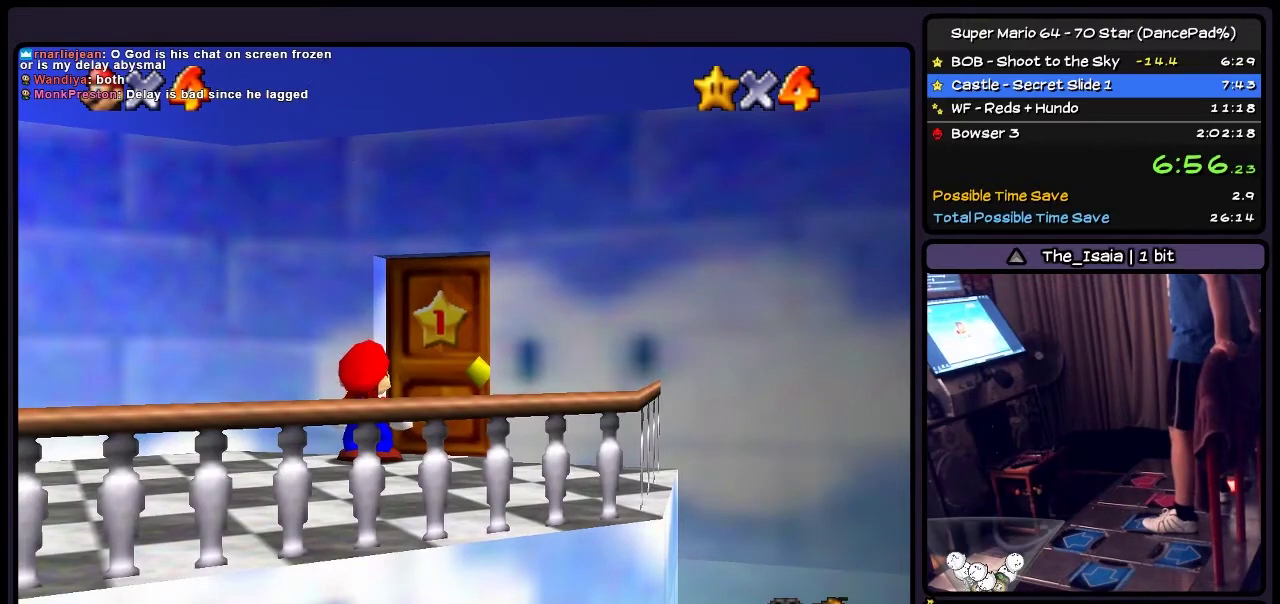
{"buttons": [], "events": [[200, "A", "up"]]}
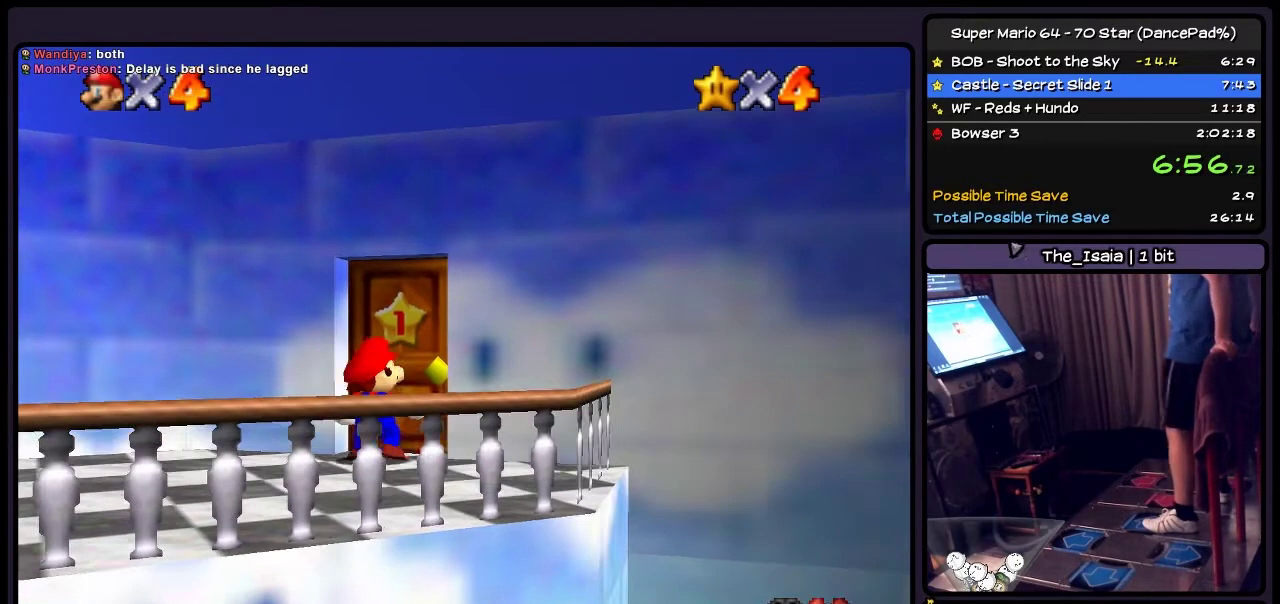
{"buttons": [], "events": [[33, "A", "down"], [367, "A", "up"]]}
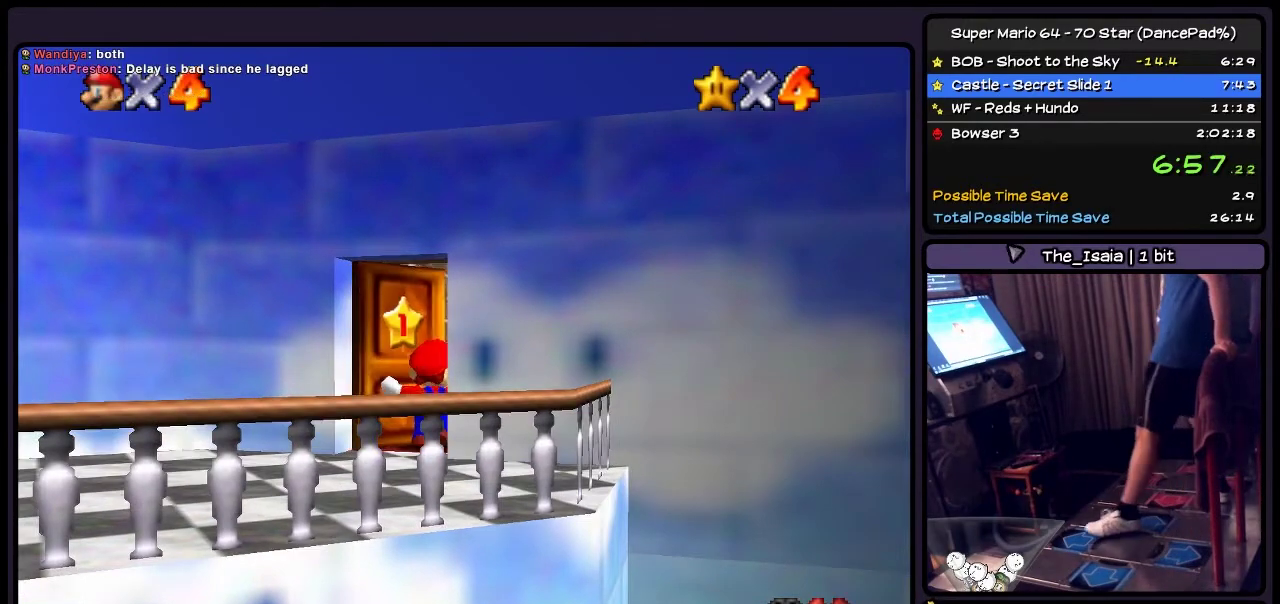
{"buttons": ["DPAD_UP"], "events": [[100, "DPAD_UP", "down"]]}
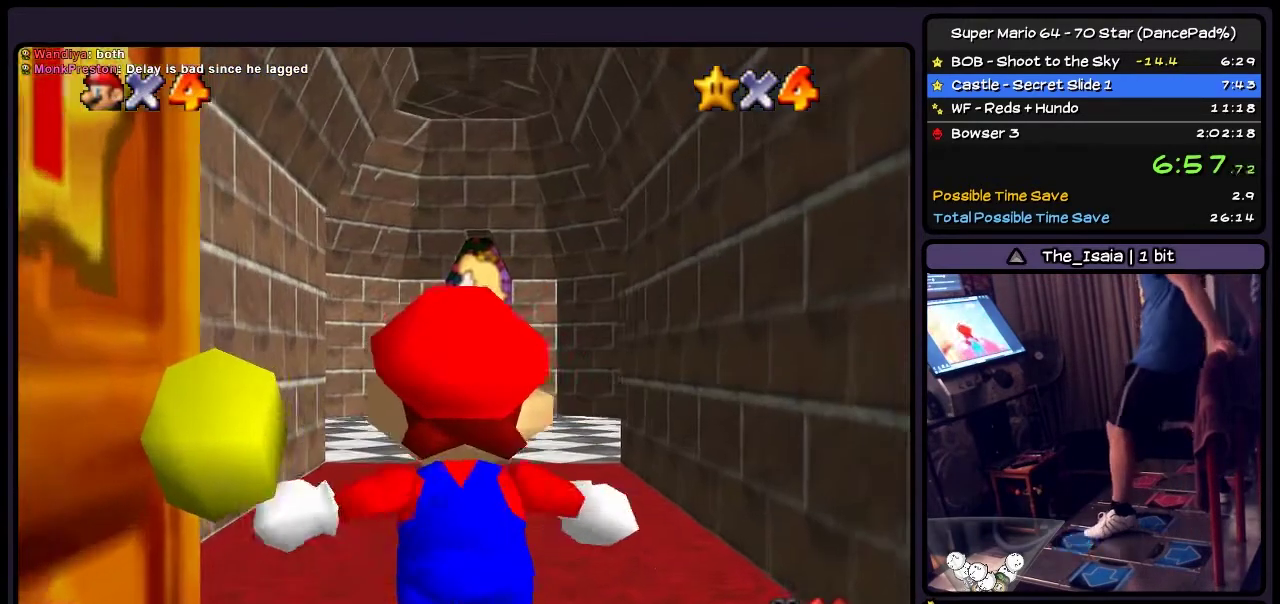
{"buttons": ["DPAD_UP"], "events": [[66, "DPAD_UP", "up"], [200, "DPAD_UP", "down"]]}
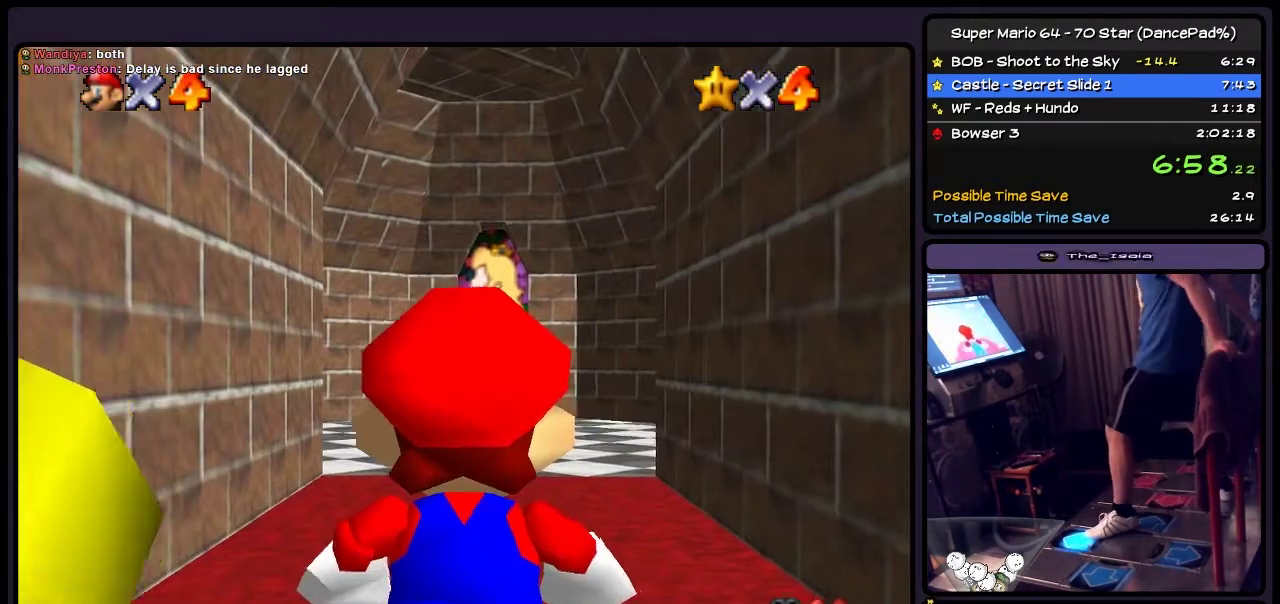
{"buttons": ["DPAD_UP"], "events": []}
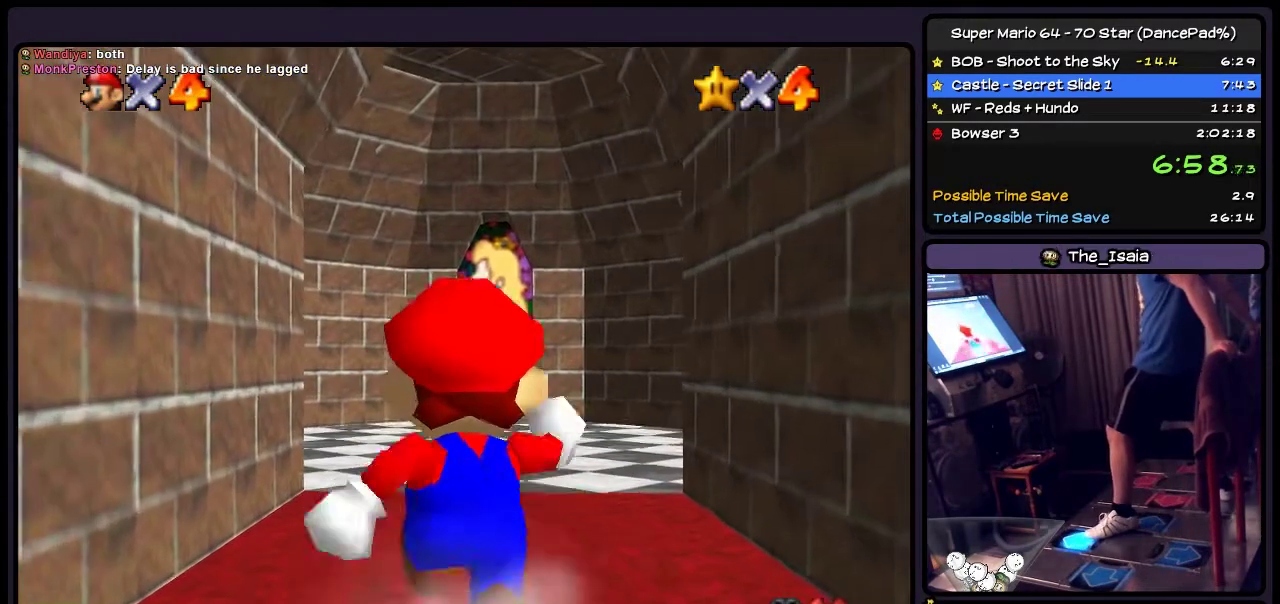
{"buttons": ["DPAD_UP"], "events": []}
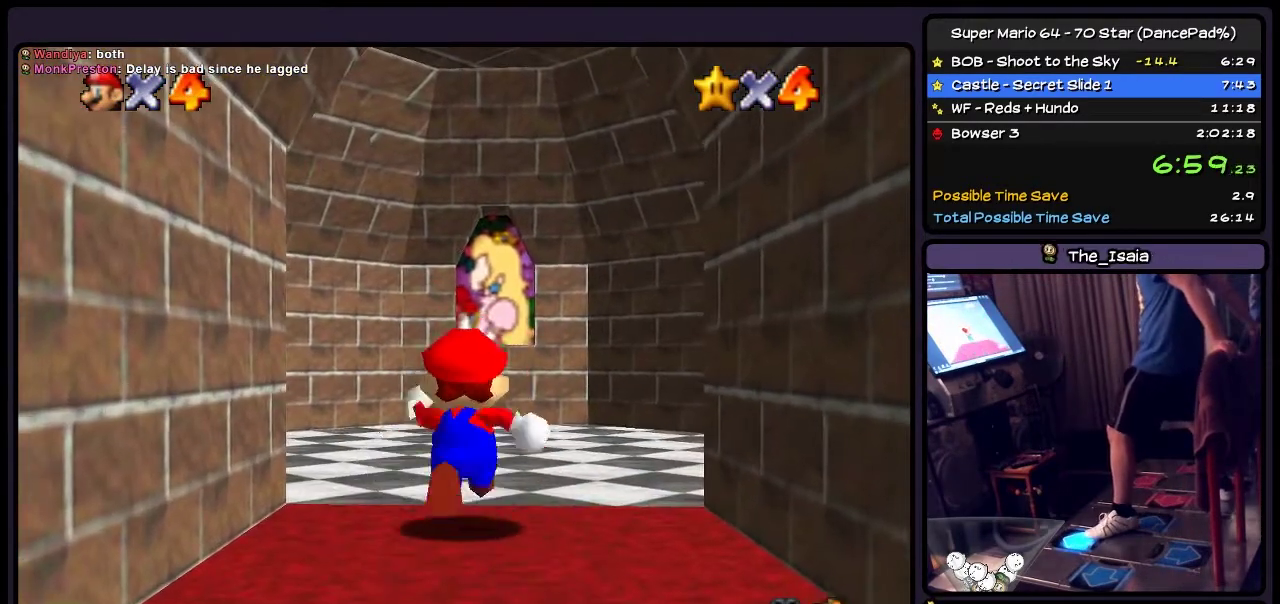
{"buttons": [], "events": [[434, "DPAD_UP", "up"]]}
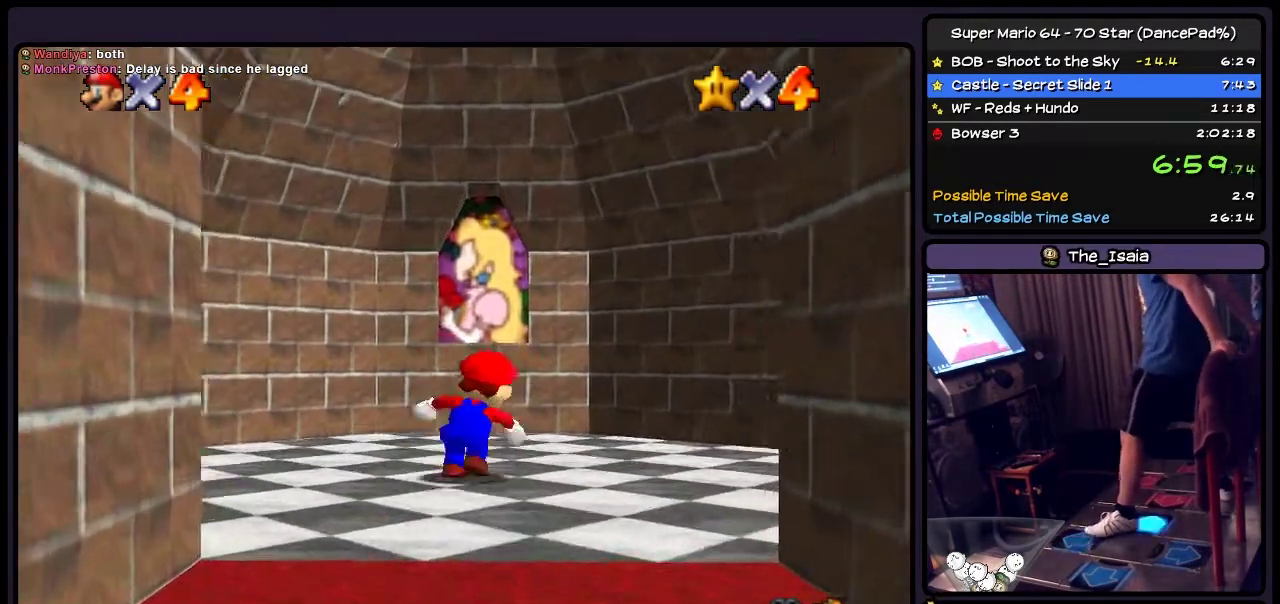
{"buttons": ["A", "DPAD_RIGHT"], "events": [[133, "DPAD_RIGHT", "down"], [367, "A", "down"]]}
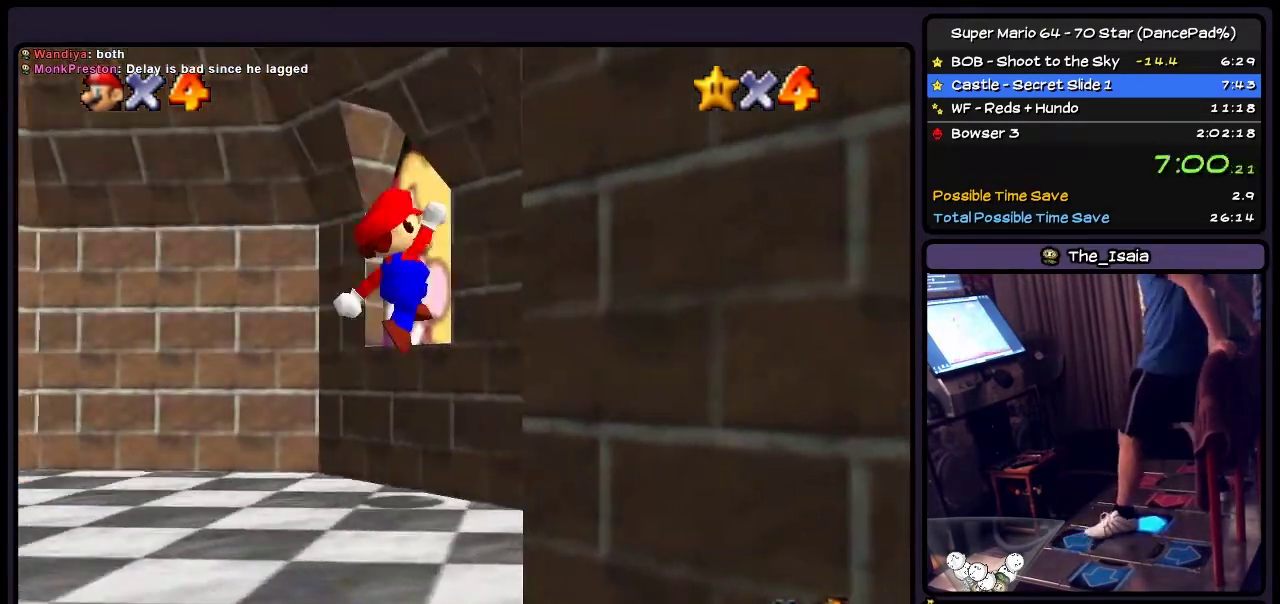
{"buttons": ["DPAD_UP"], "events": [[67, "A", "up"], [200, "DPAD_RIGHT", "up"], [234, "DPAD_UP", "down"]]}
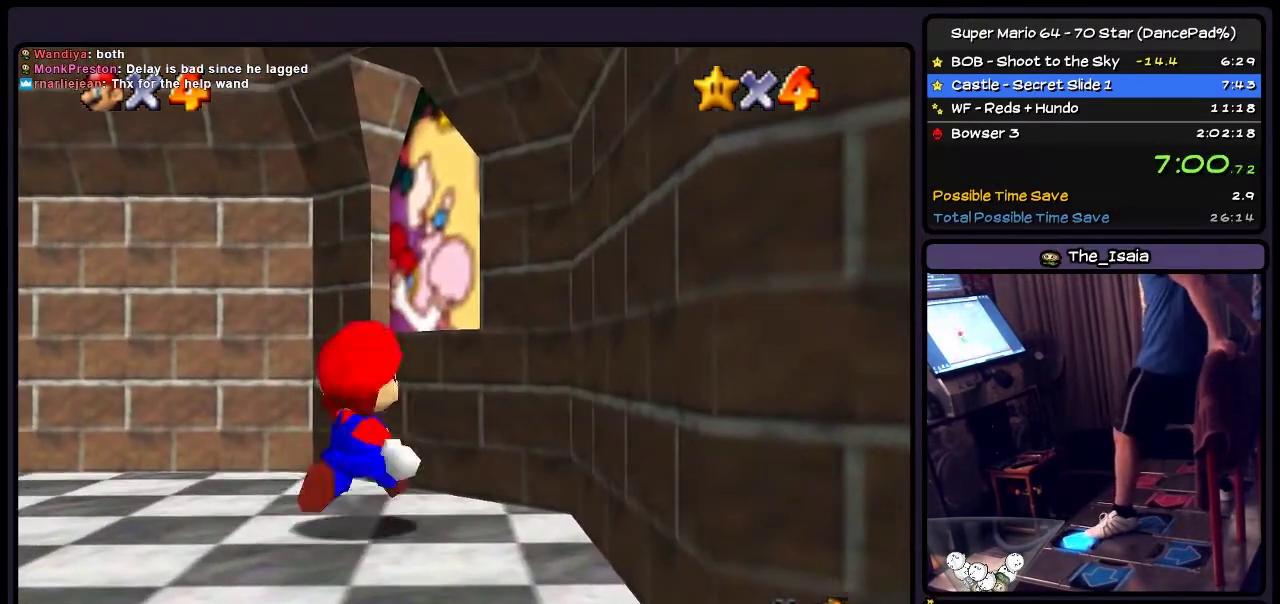
{"buttons": ["DPAD_UP"], "events": []}
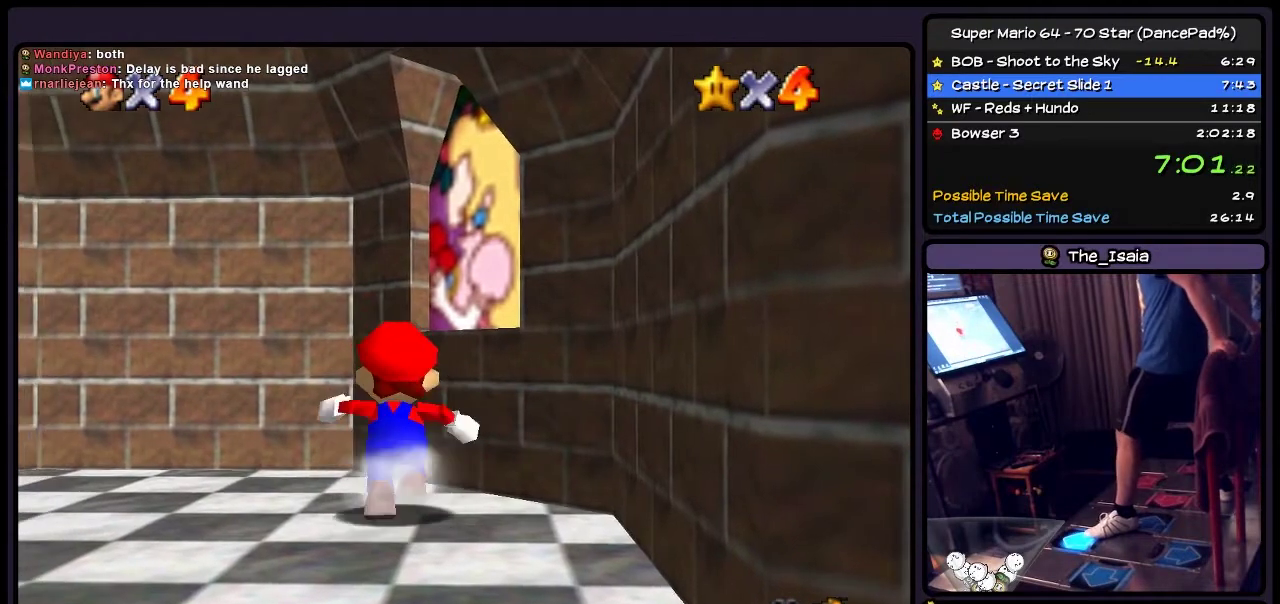
{"buttons": [], "events": [[33, "DPAD_RIGHT", "down"], [267, "DPAD_UP", "up"], [367, "A", "down"], [467, "A", "up"], [467, "DPAD_RIGHT", "up"]]}
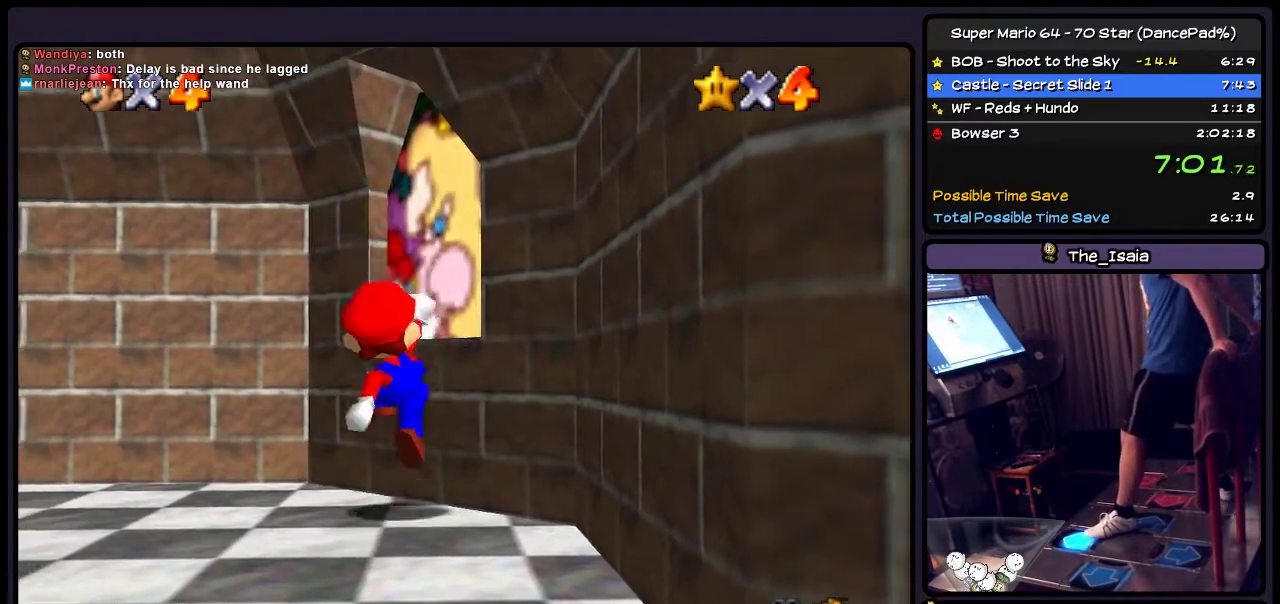
{"buttons": ["A", "DPAD_UP", "DPAD_RIGHT"], "events": [[33, "DPAD_UP", "down"], [200, "A", "down"], [367, "DPAD_RIGHT", "down"]]}
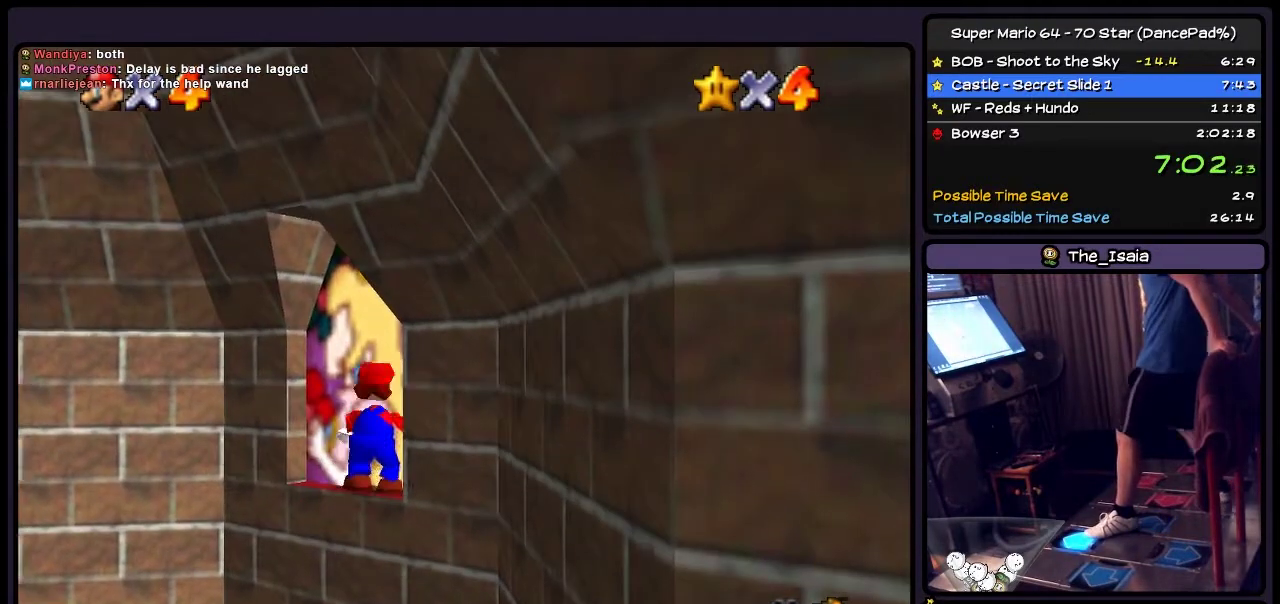
{"buttons": ["DPAD_UP", "DPAD_RIGHT"], "events": [[33, "DPAD_UP", "up"], [100, "A", "up"], [234, "DPAD_UP", "down"]]}
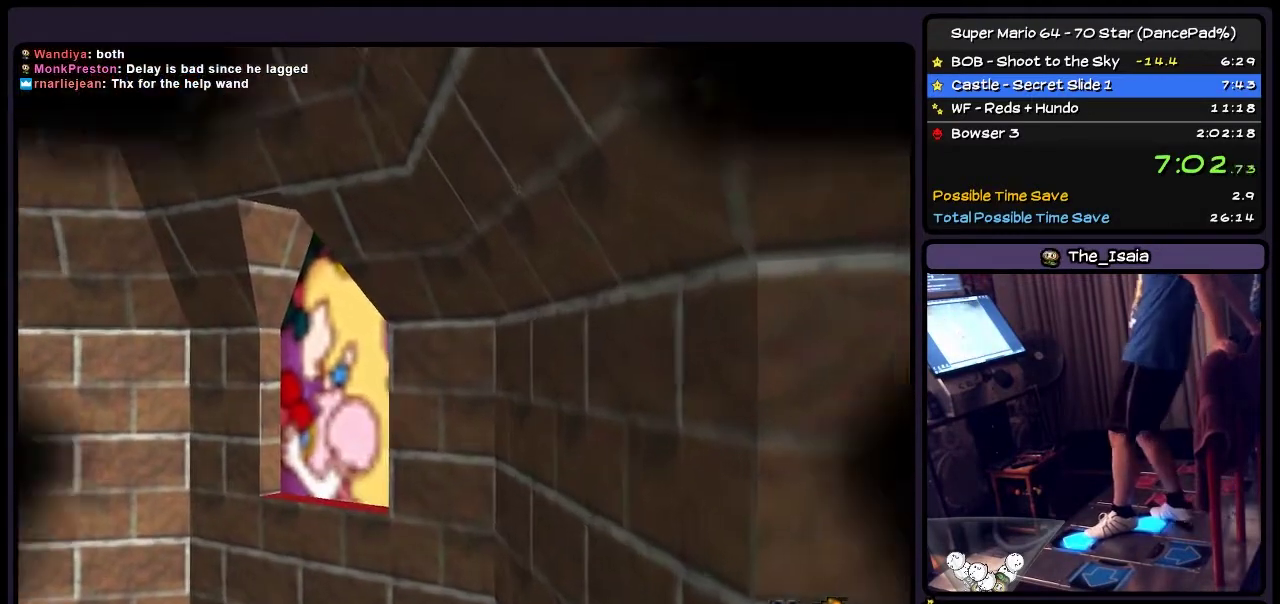
{"buttons": ["DPAD_UP"], "events": [[233, "DPAD_RIGHT", "up"]]}
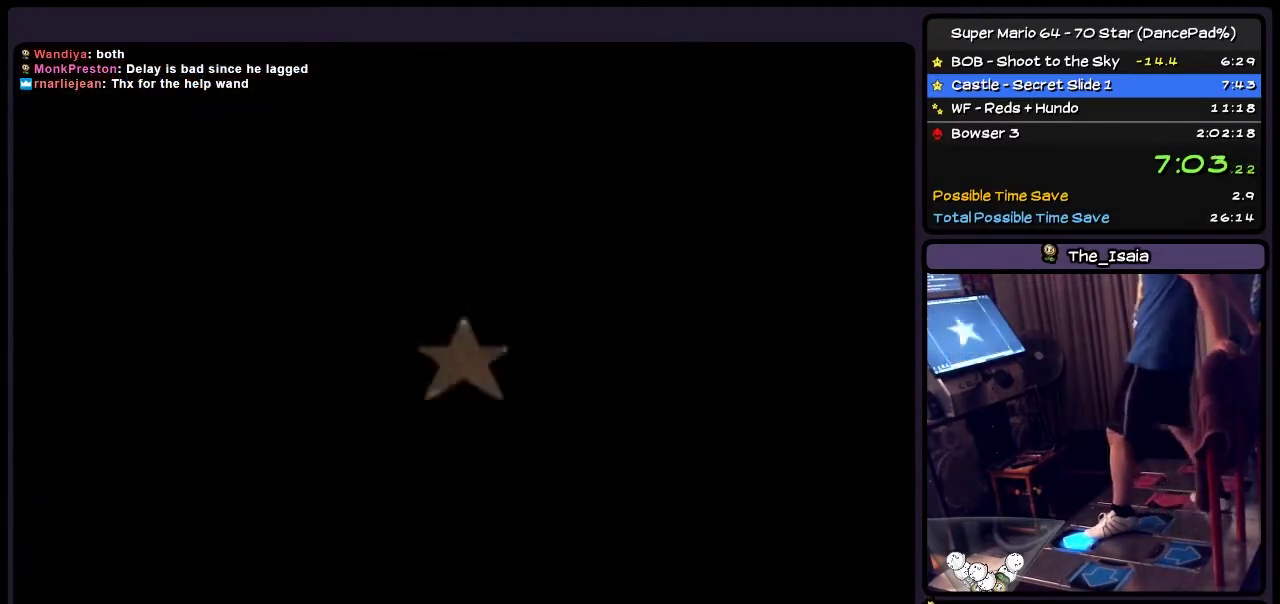
{"buttons": ["DPAD_UP"], "events": [[134, "DPAD_UP", "up"], [267, "DPAD_UP", "down"]]}
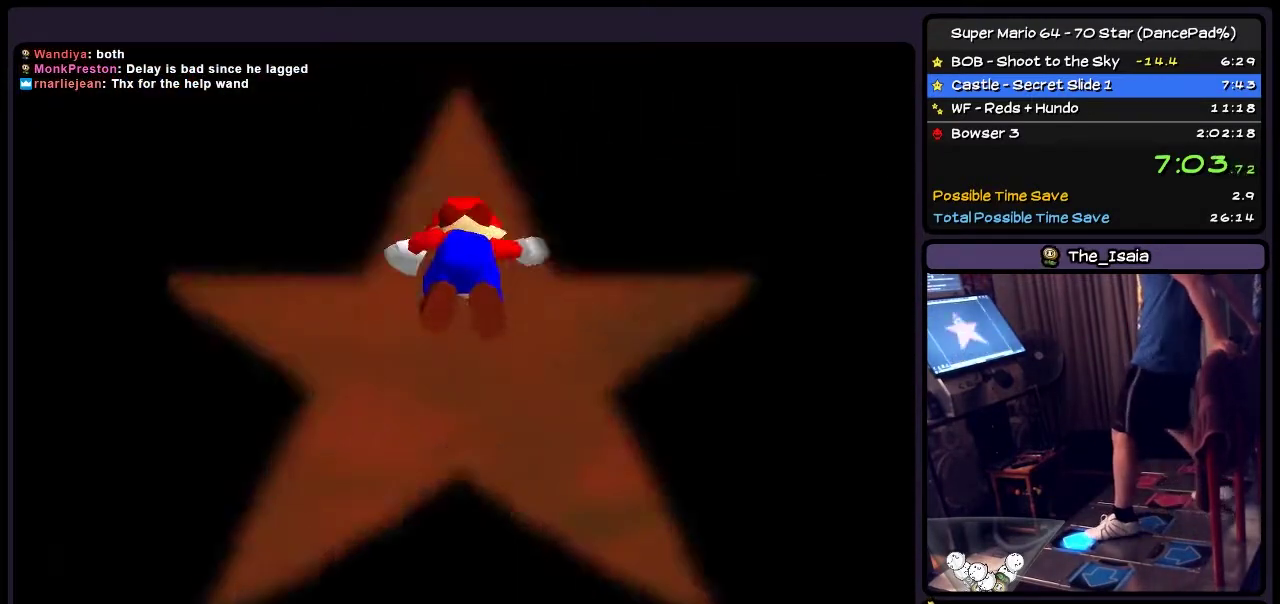
{"buttons": ["DPAD_UP"], "events": []}